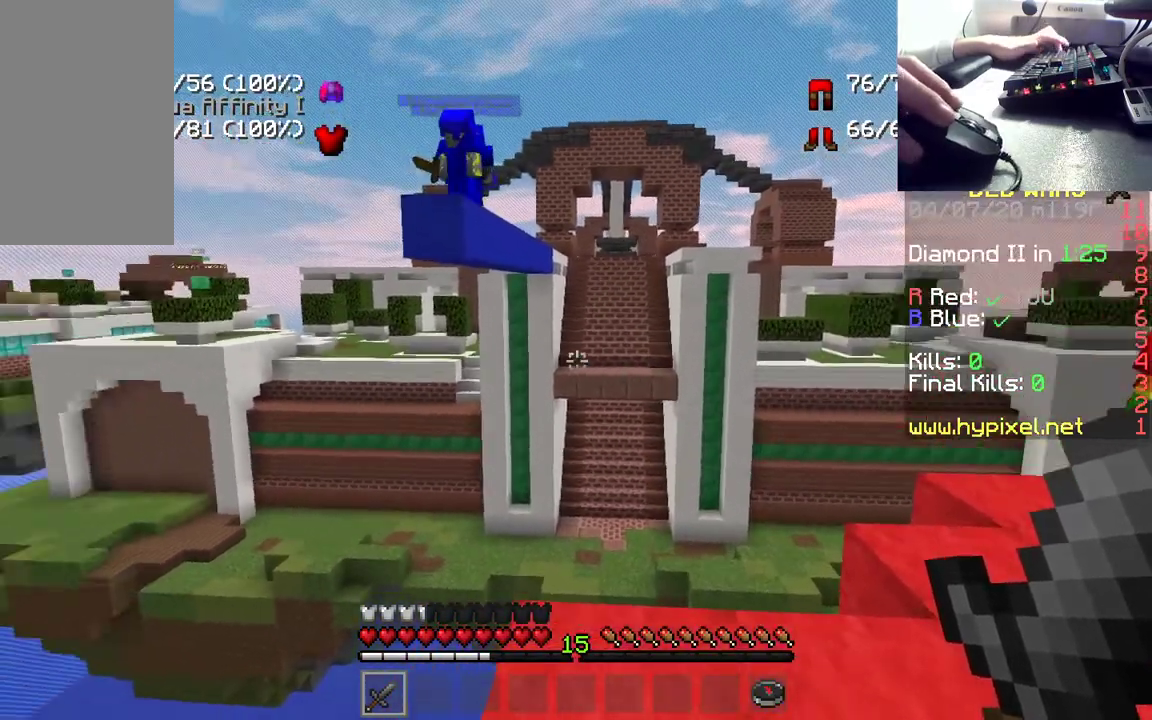
Gameplay with keyboard and mouse; each line is a JSON object with the keys and mouse buttons held at the frame after it. "events" lists presses ("down") and releases ("up") of "a", "d", "s", "space", "w", "mouse_left" and "mouse_right" between this image and that frame as [ms after this image, input, new state], when the widget could be followed in between. "mouse_left", "mouse_right" = the "left", "right" buttons of the "mouse" list. No other keys are recorded. Fast repeated clicks can show as one long hold. Mouse movement is not recorded.
{"keys": [], "mouse": [], "events": []}
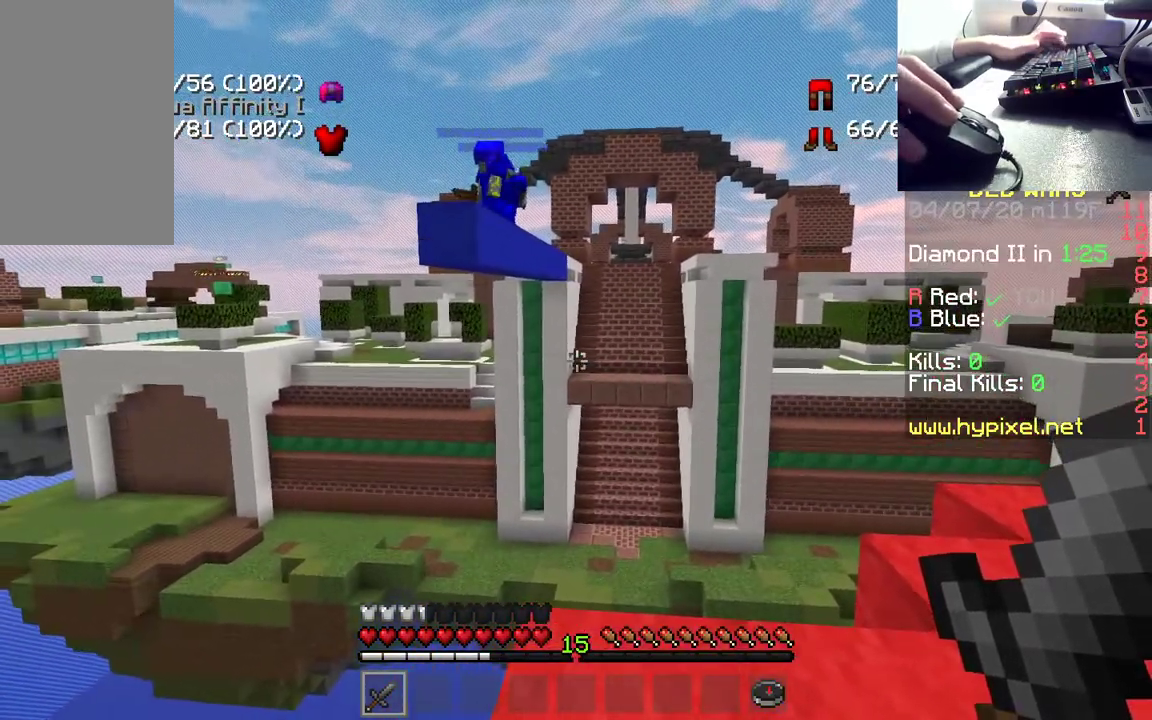
{"keys": ["s"], "mouse": [], "events": [[283, "s", "down"]]}
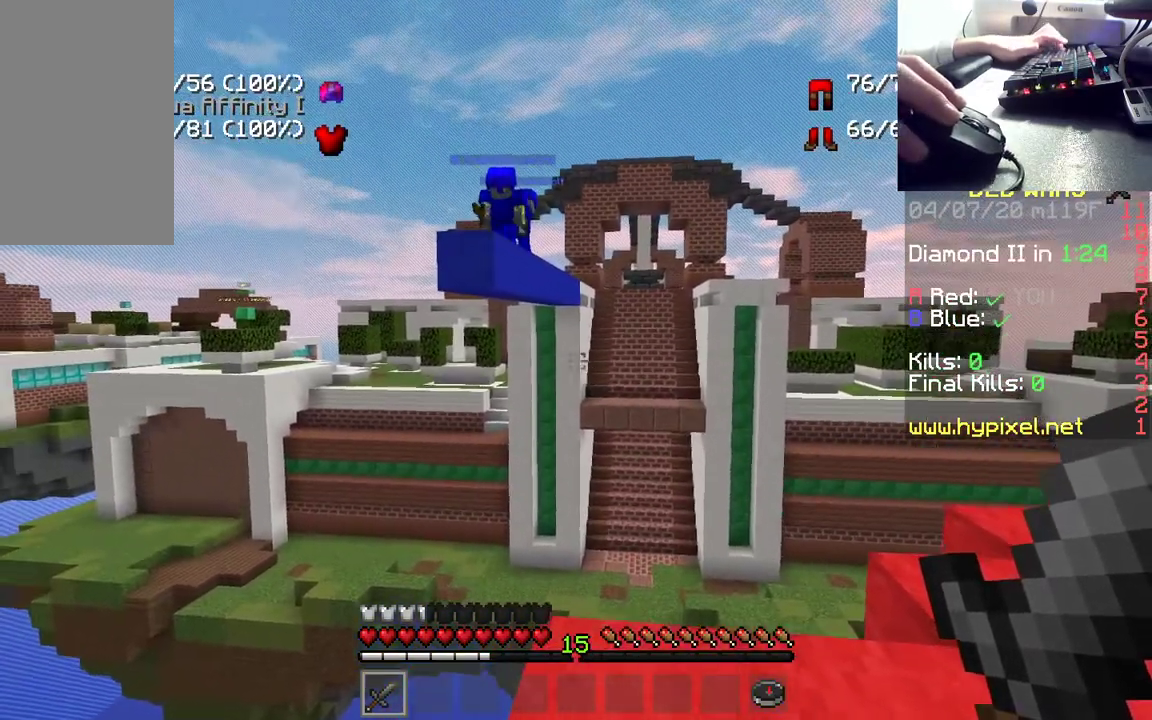
{"keys": ["s"], "mouse": [], "events": []}
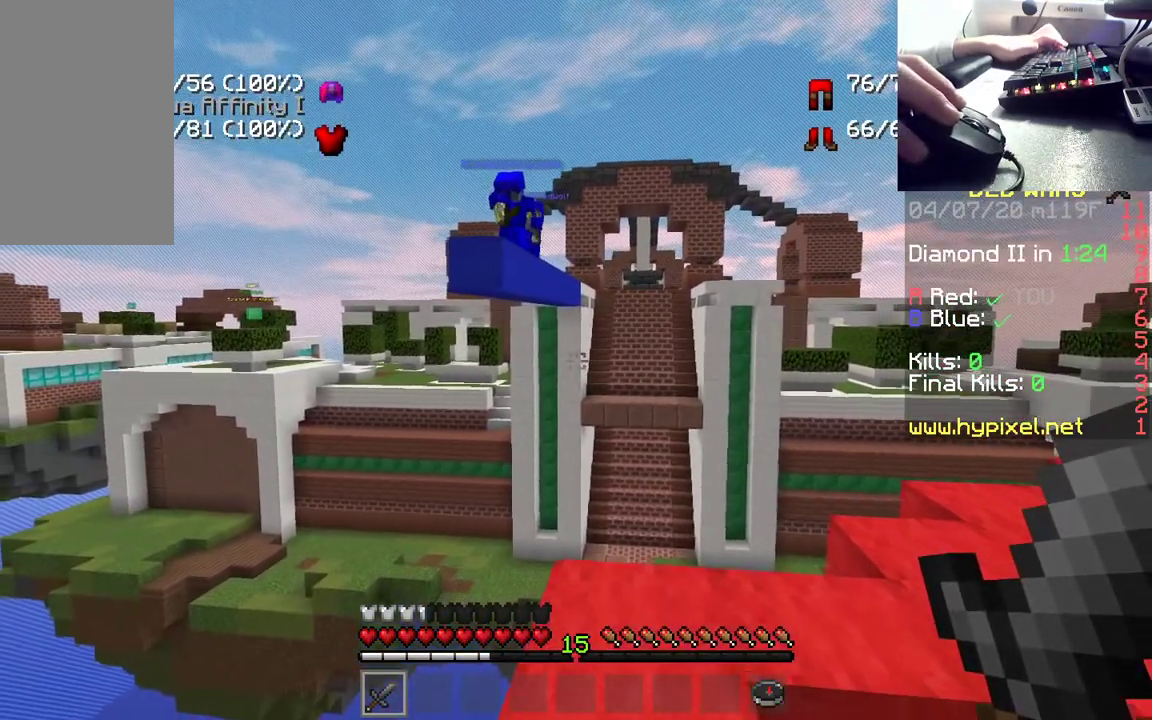
{"keys": ["a"], "mouse": [], "events": [[317, "s", "up"], [500, "a", "down"]]}
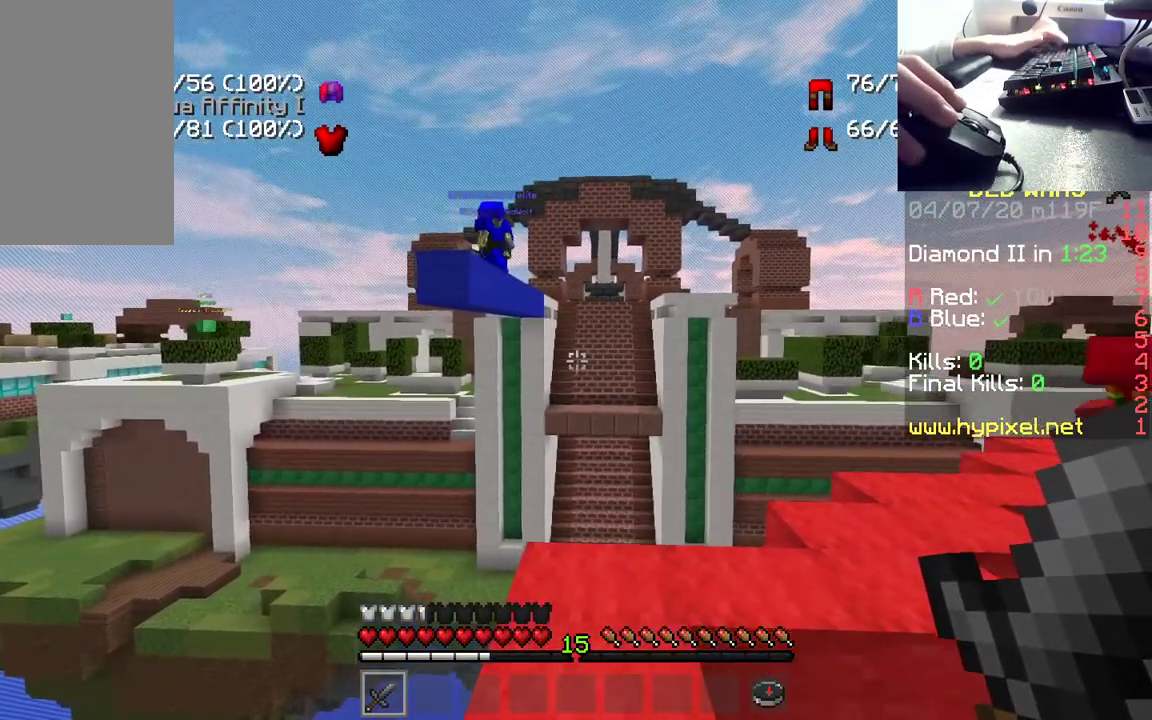
{"keys": ["s"], "mouse": [], "events": [[283, "a", "up"], [400, "s", "down"]]}
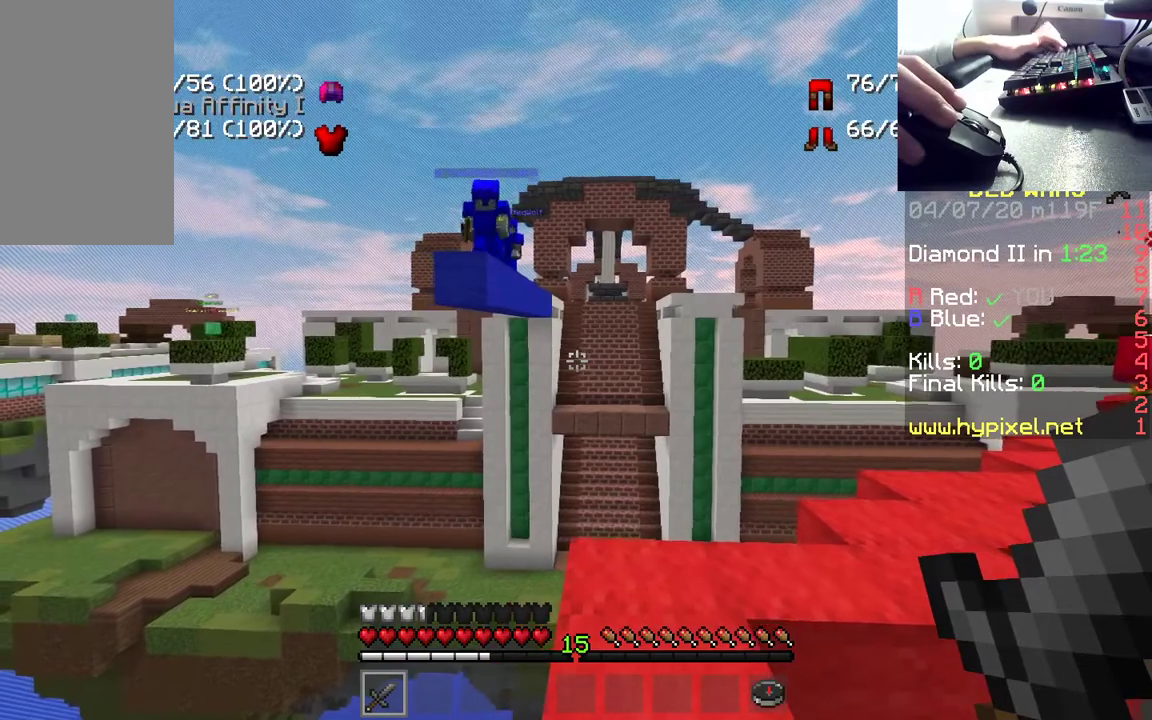
{"keys": ["s"], "mouse": [], "events": [[100, "d", "down"], [267, "d", "up"]]}
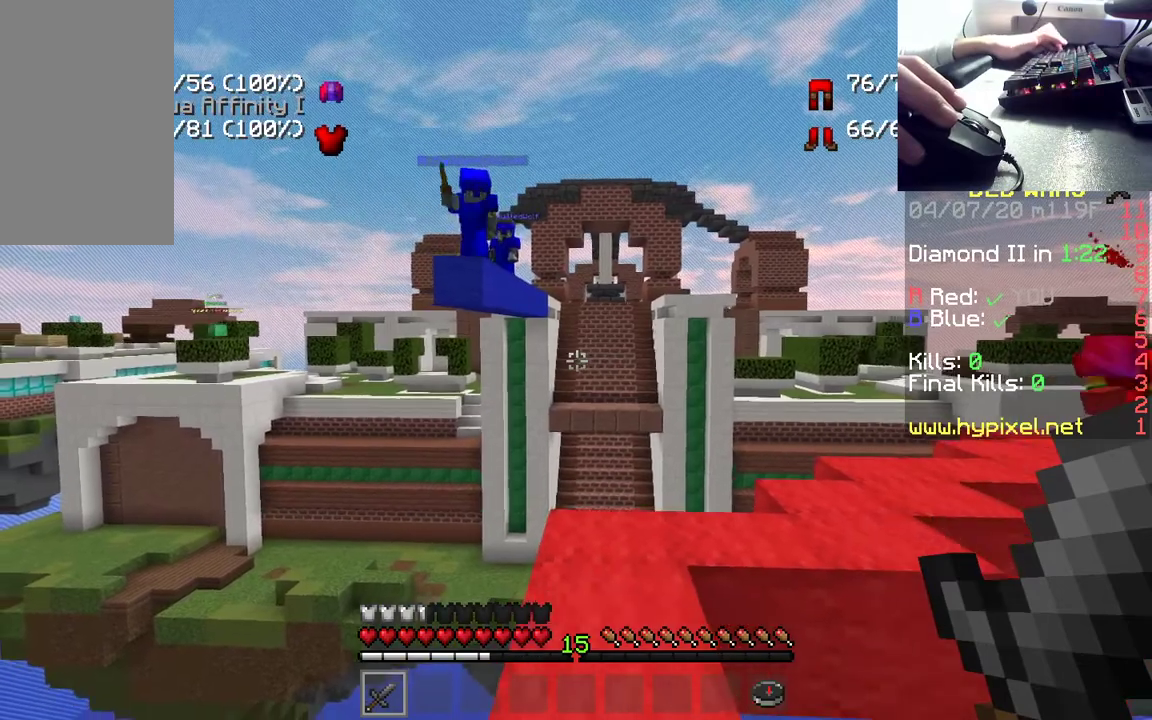
{"keys": ["s"], "mouse": [], "events": [[150, "s", "up"], [350, "s", "down"]]}
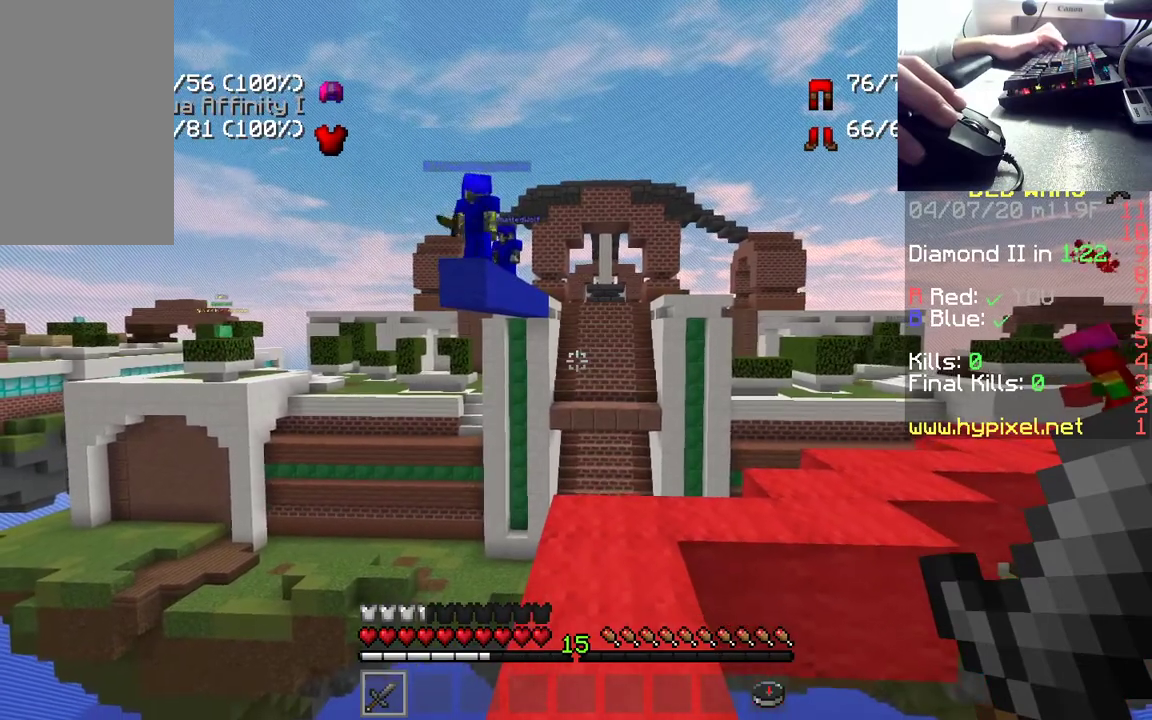
{"keys": ["s"], "mouse": [], "events": [[267, "space", "down"], [500, "space", "up"]]}
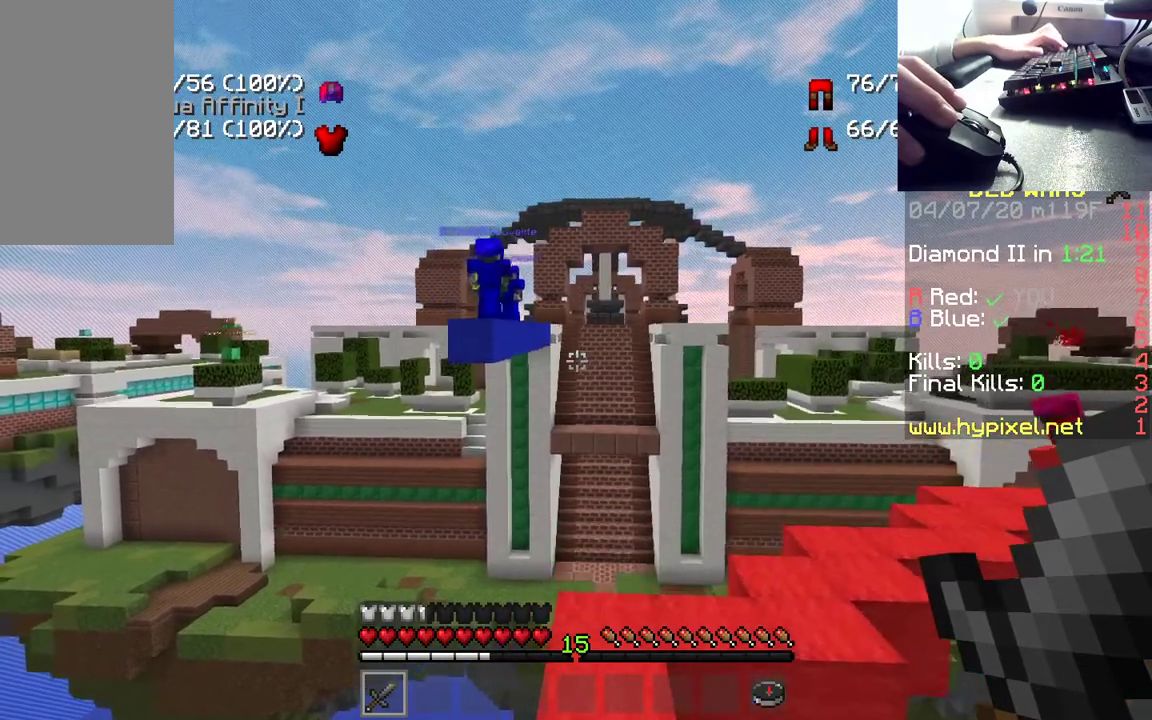
{"keys": ["s", "space"], "mouse": [], "events": [[500, "space", "down"]]}
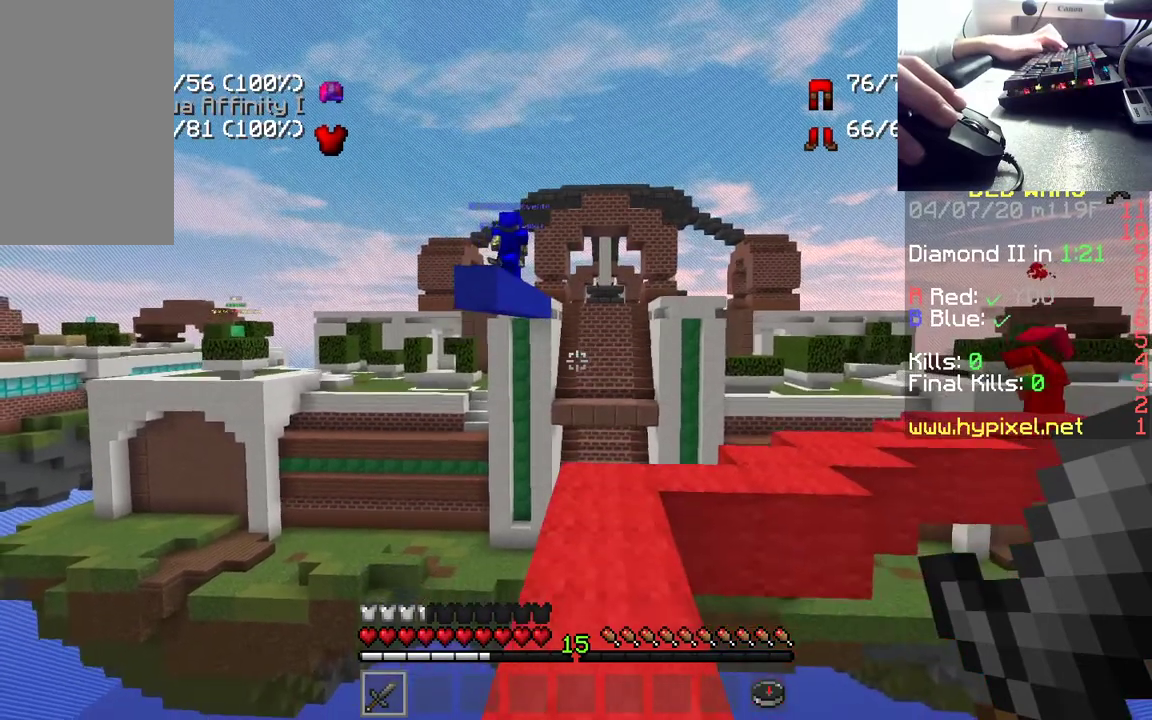
{"keys": ["s"], "mouse": [], "events": [[183, "space", "up"]]}
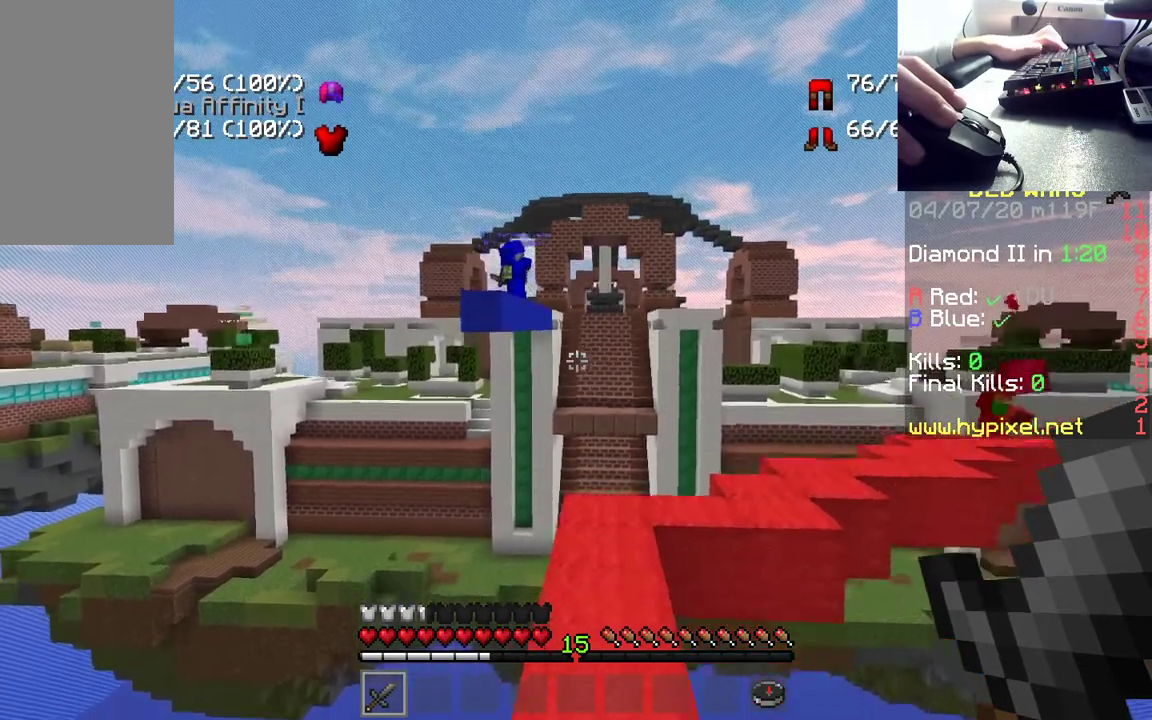
{"keys": ["s", "space"], "mouse": [], "events": [[317, "space", "down"]]}
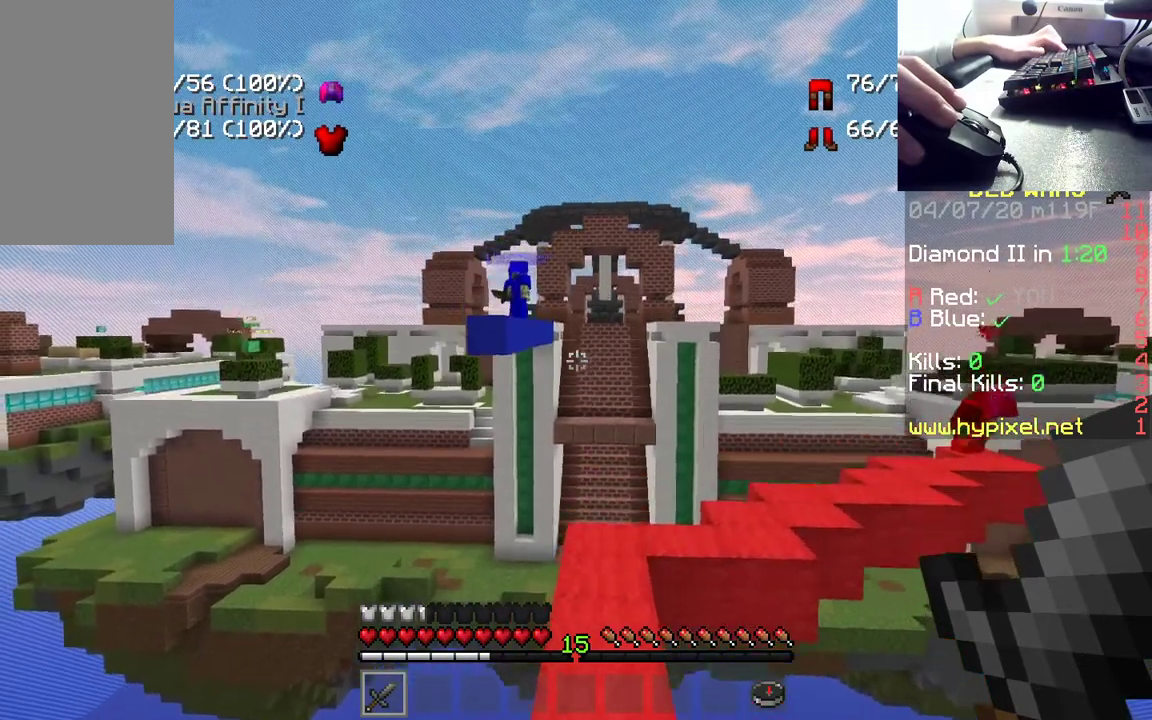
{"keys": ["s"], "mouse": [], "events": [[67, "space", "up"]]}
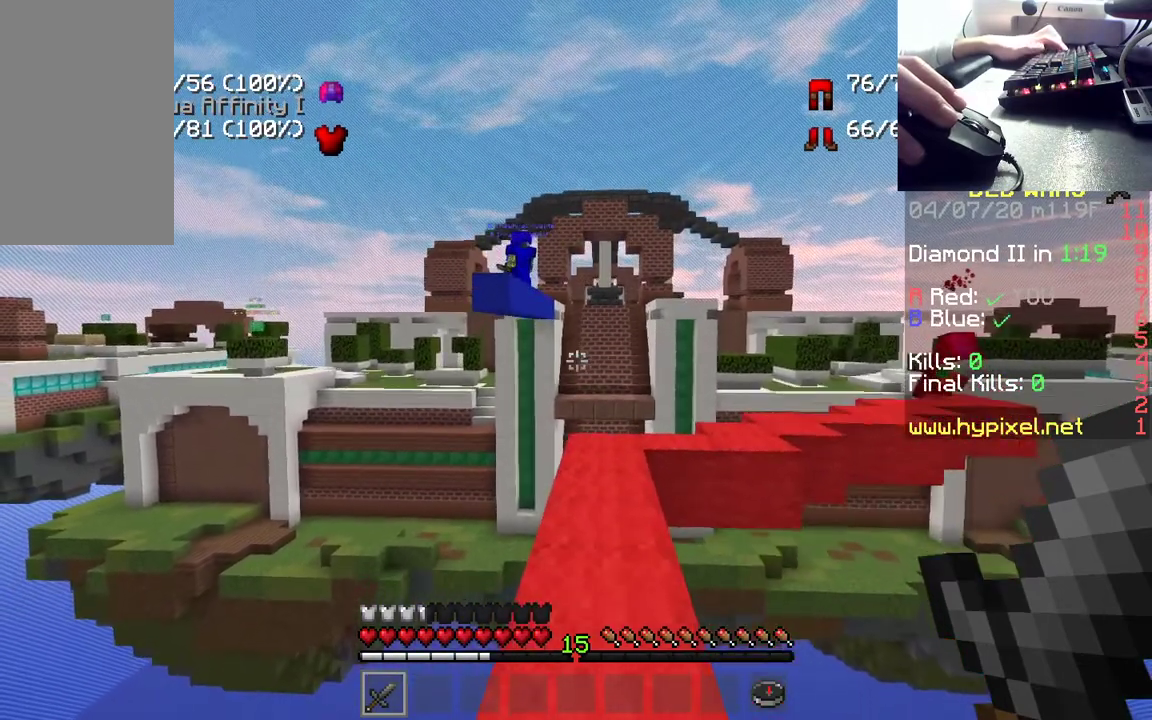
{"keys": ["s"], "mouse": [], "events": []}
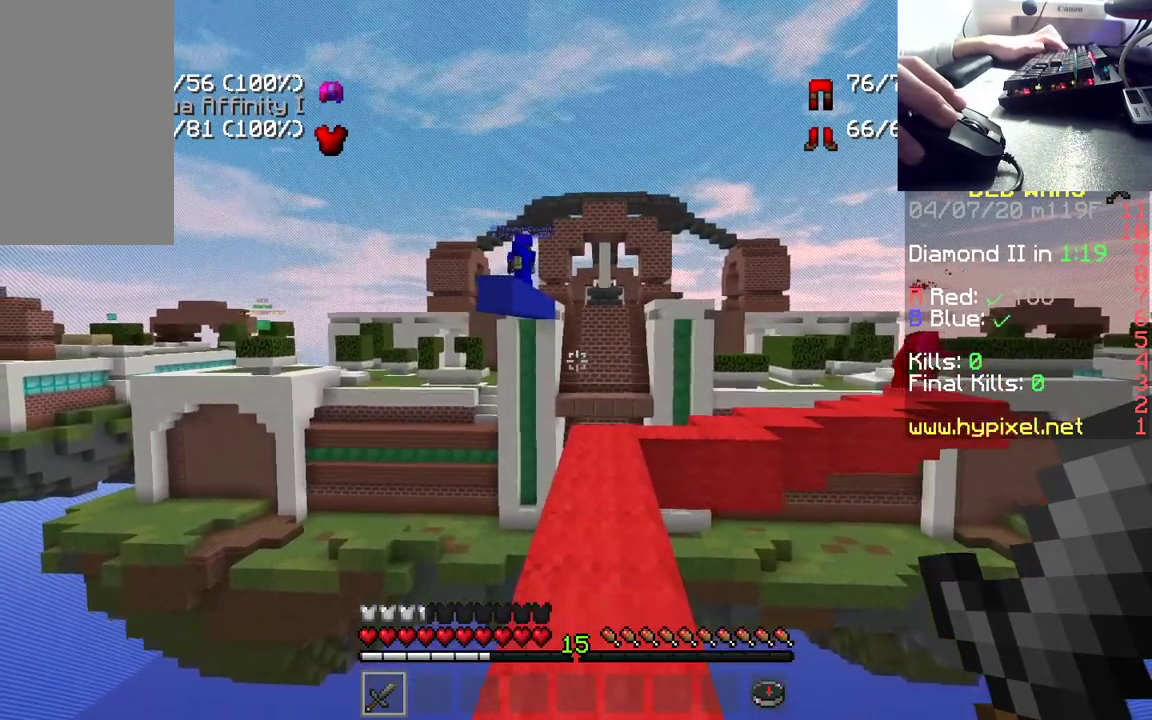
{"keys": ["s"], "mouse": [], "events": []}
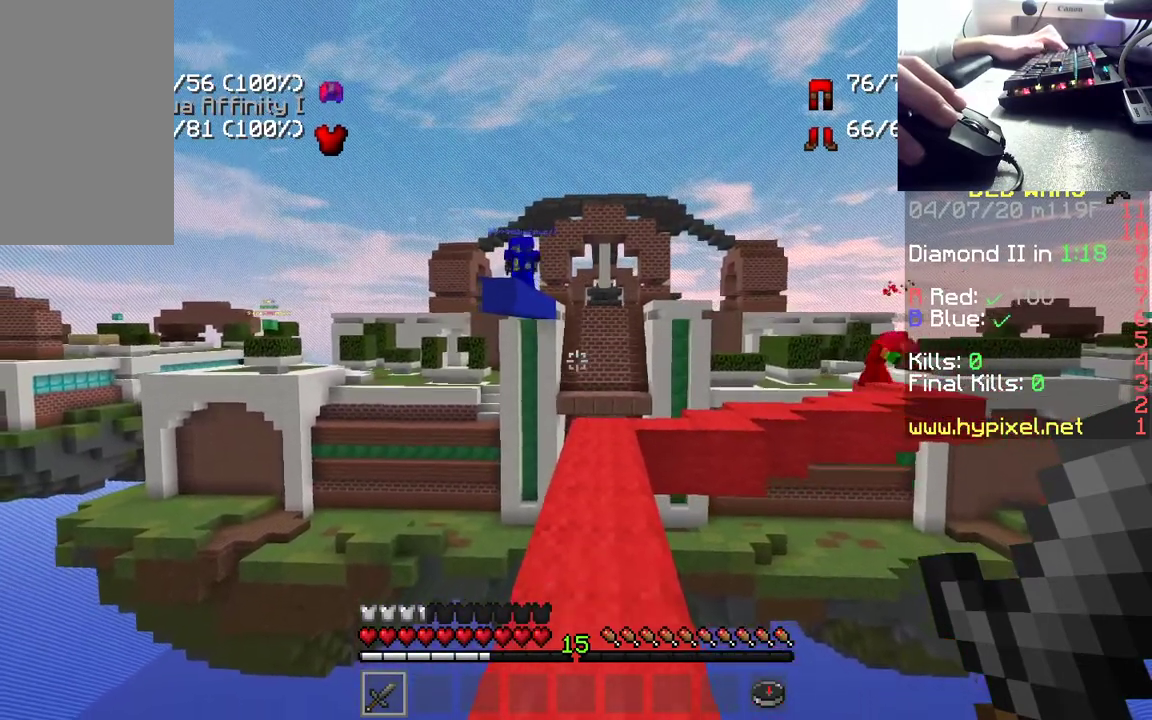
{"keys": ["w"], "mouse": [], "events": [[67, "s", "up"], [400, "w", "down"]]}
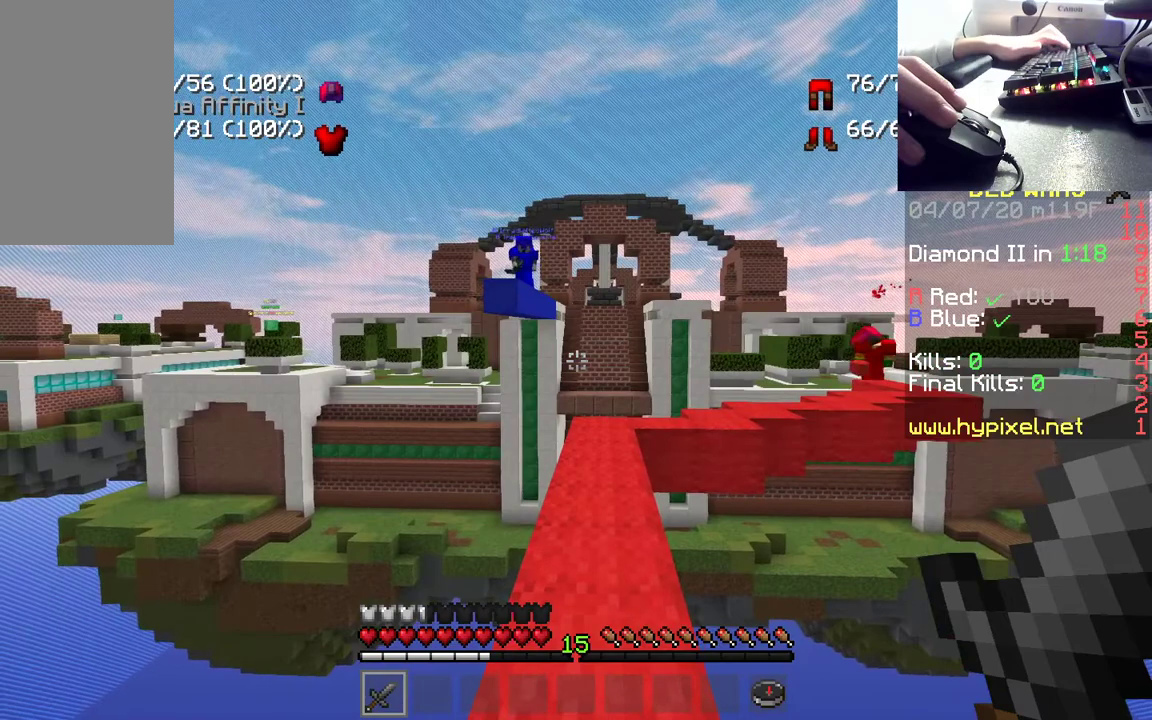
{"keys": [], "mouse": [], "events": [[383, "w", "up"]]}
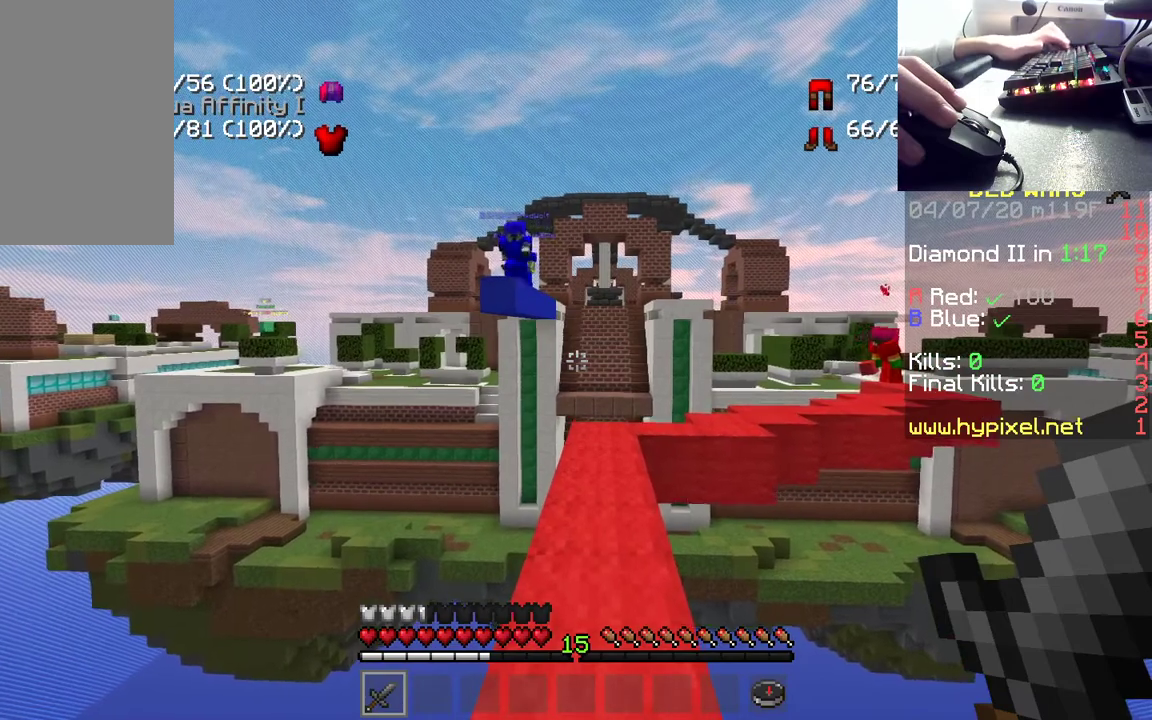
{"keys": [], "mouse": [], "events": []}
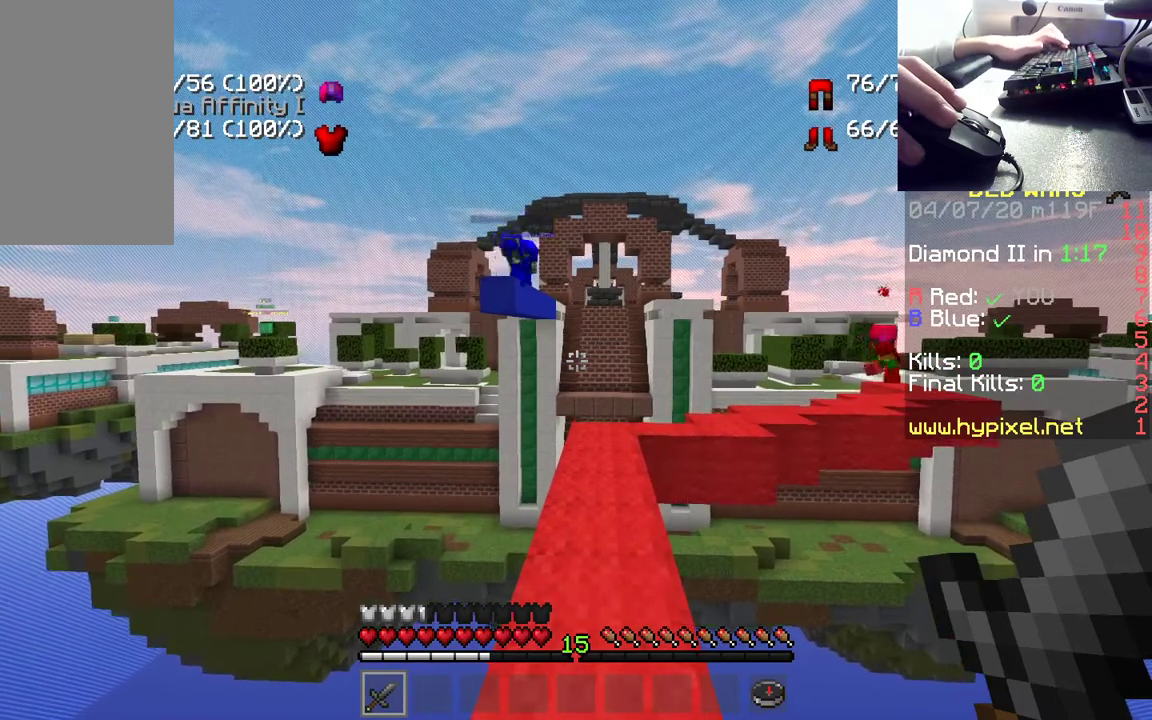
{"keys": [], "mouse": [], "events": []}
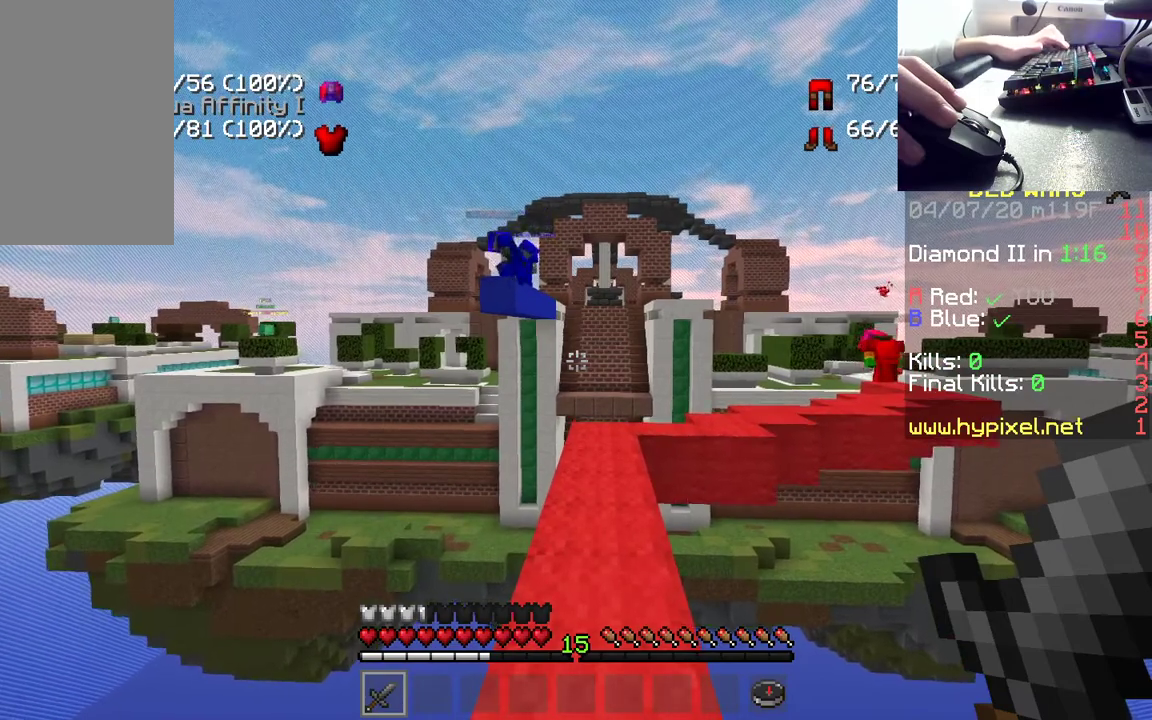
{"keys": [], "mouse": [], "events": []}
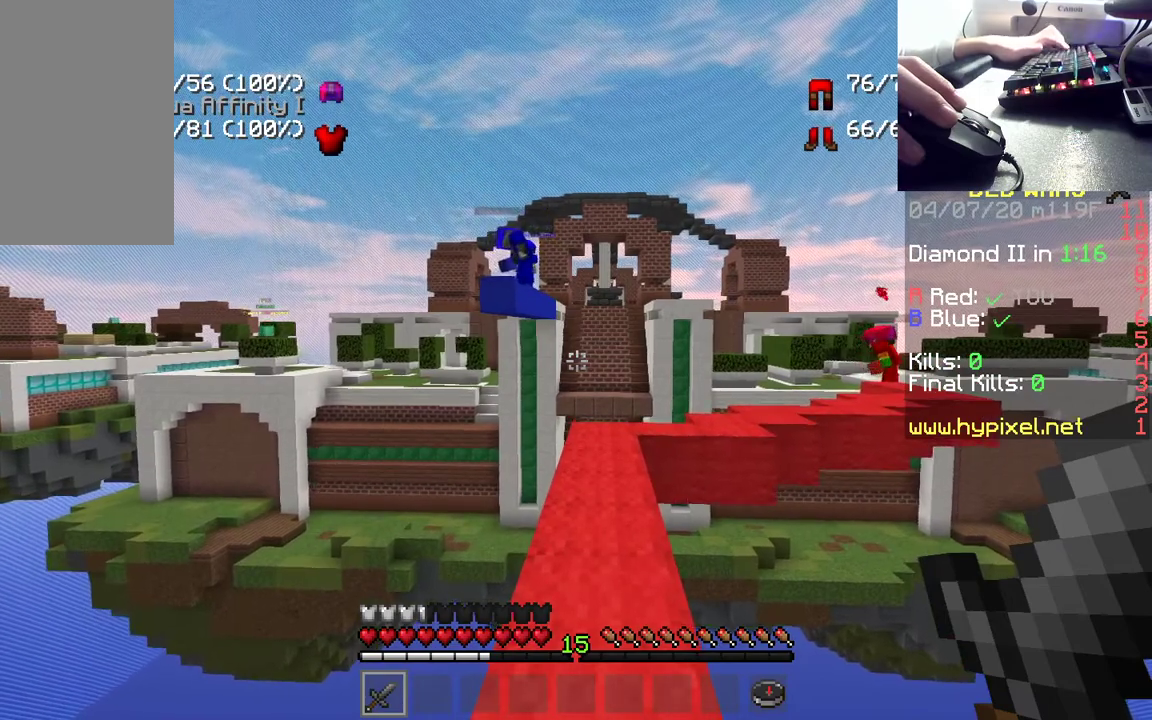
{"keys": [], "mouse": [], "events": []}
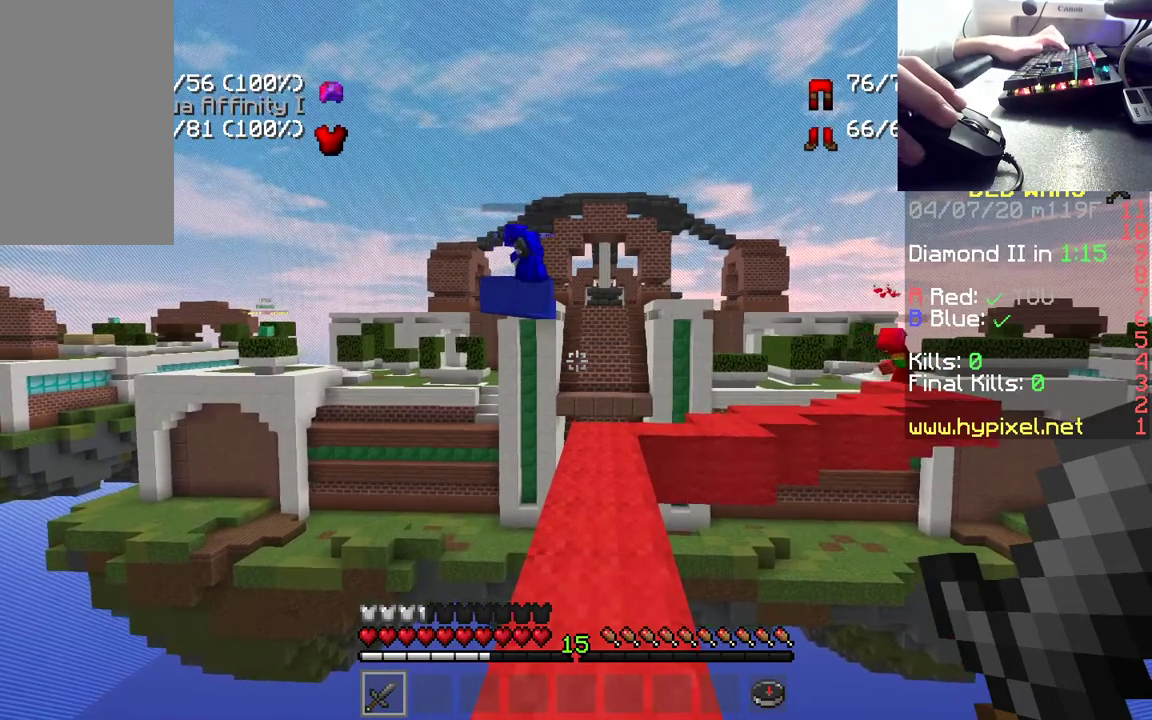
{"keys": [], "mouse": [], "events": []}
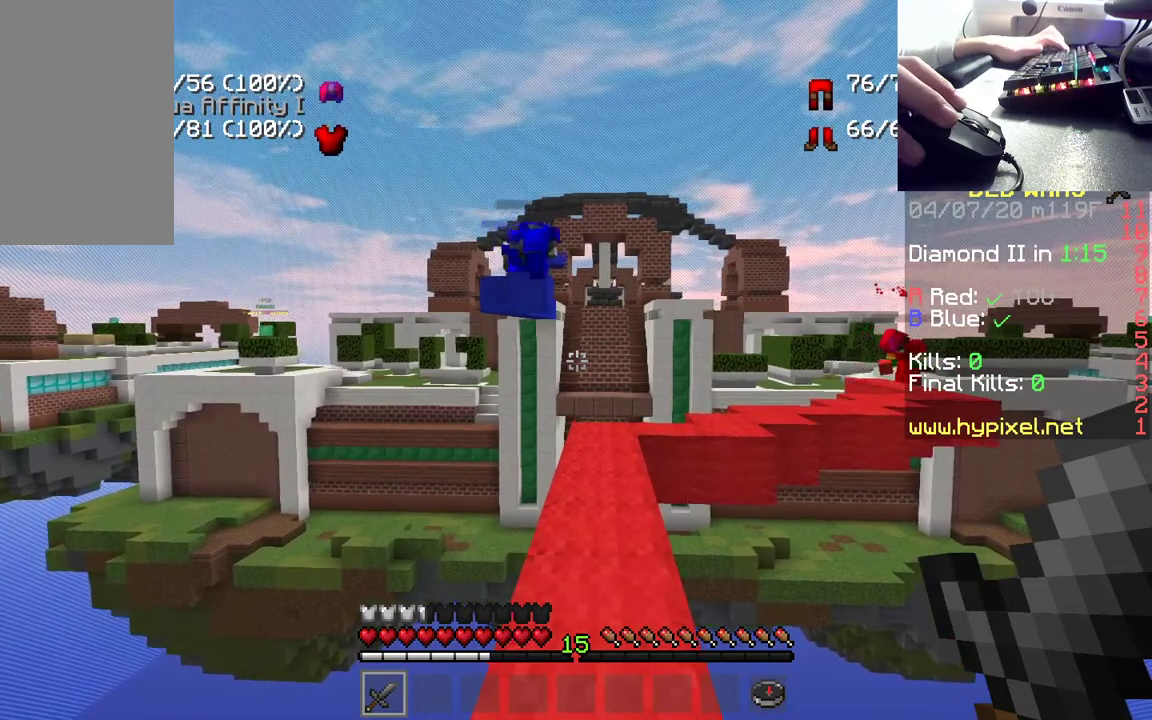
{"keys": [], "mouse": [], "events": []}
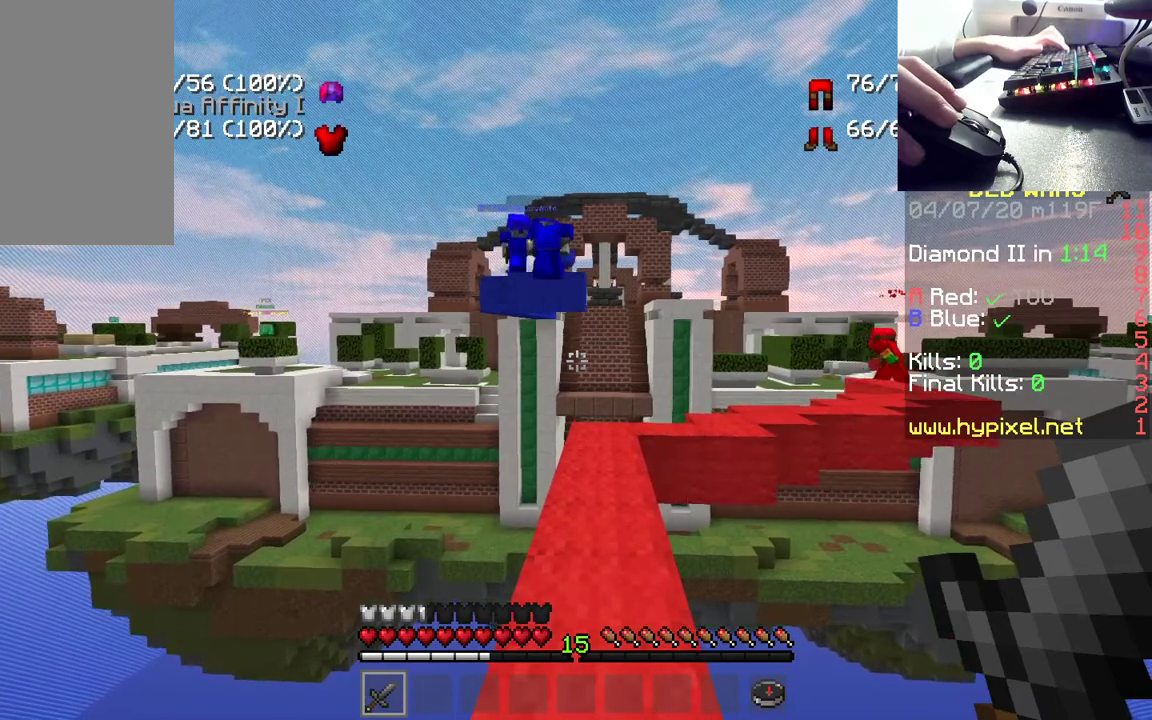
{"keys": [], "mouse": [], "events": []}
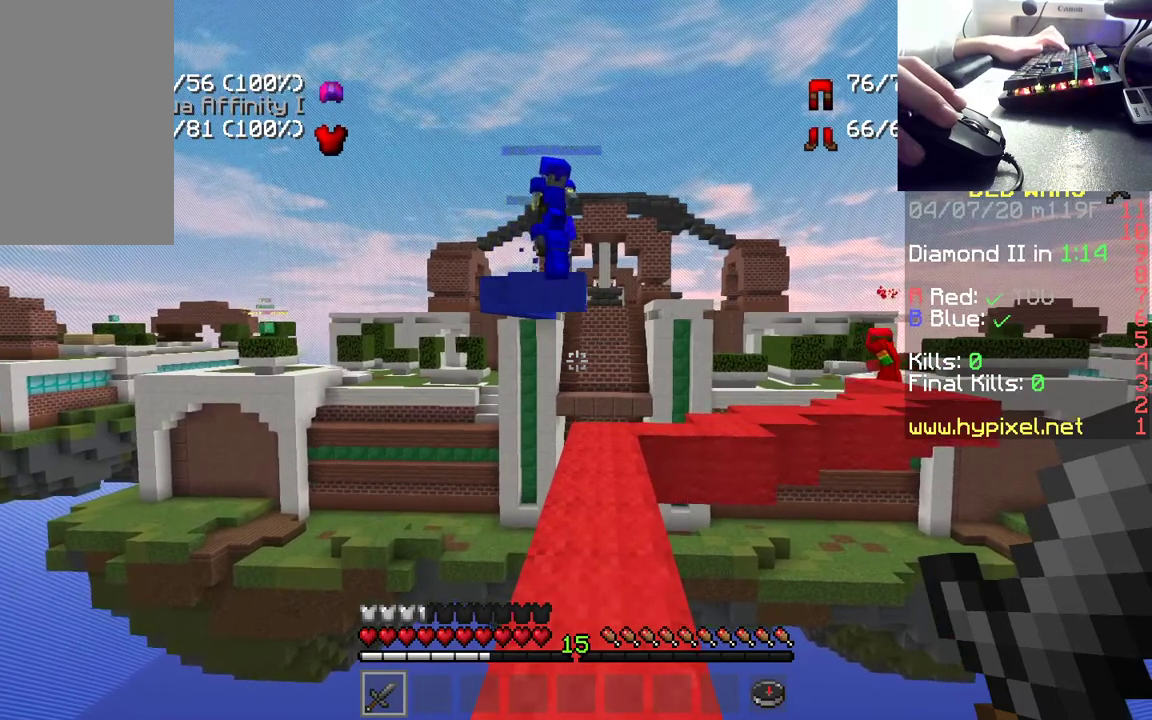
{"keys": [], "mouse": [], "events": []}